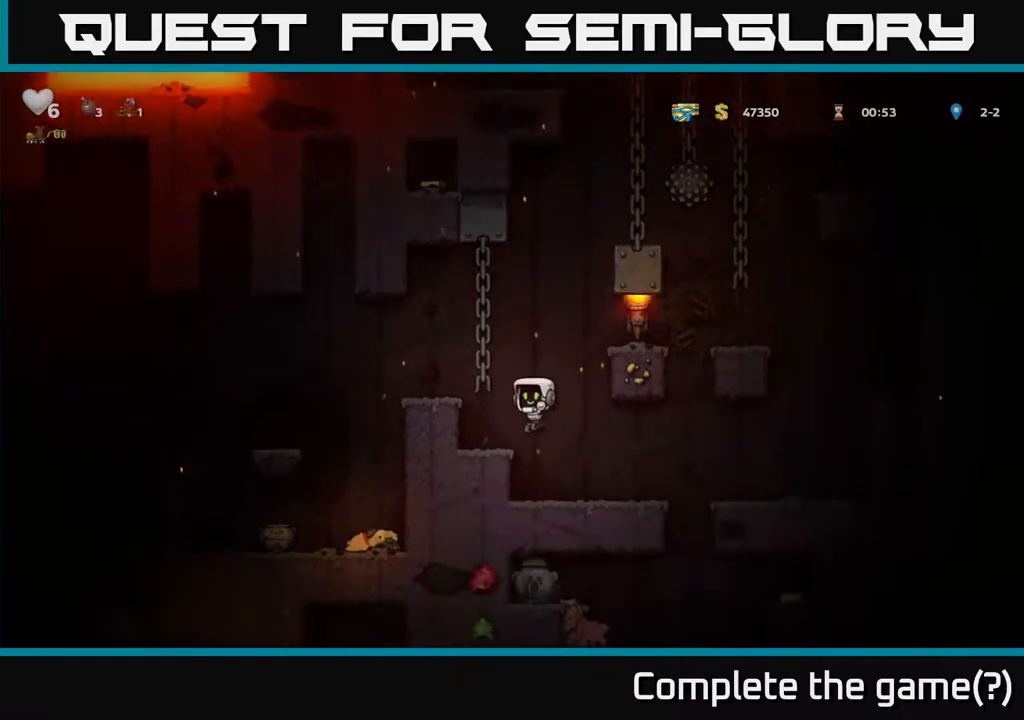
Gameplay with a controller (Xbox layout); each line is a JSON object with the inputs held at the frame after it (dt_ms = milliseconds from this image to that frame). "events" lists button and stick changes between this image and that frame as [ms after this image, input, new state], when the widget could be followed in between. Not read: left_stick.
{"dt_ms": 500, "buttons": [], "right_stick": "center", "events": []}
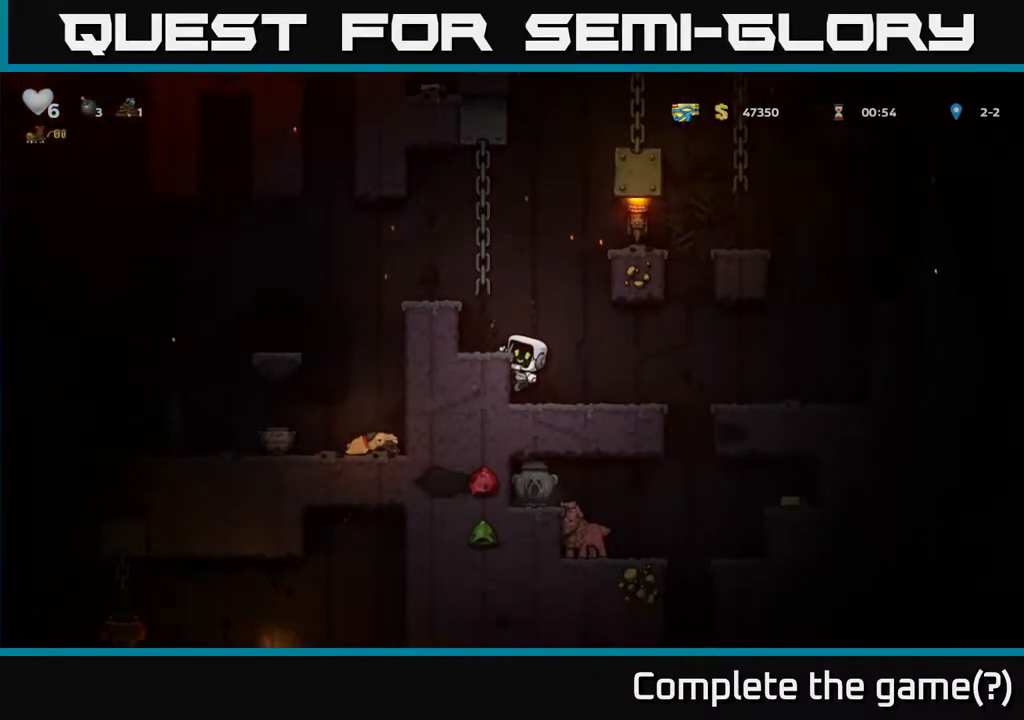
{"dt_ms": 500, "buttons": [], "right_stick": "center", "events": [[317, "A", "down"], [400, "A", "up"]]}
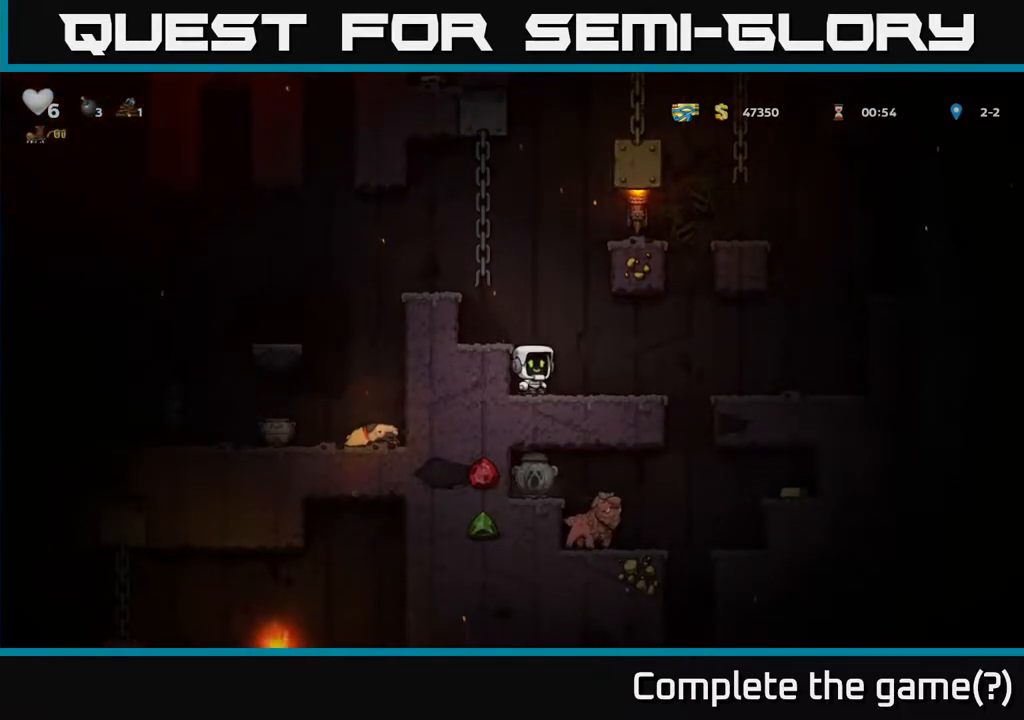
{"dt_ms": 500, "buttons": [], "right_stick": "center", "events": []}
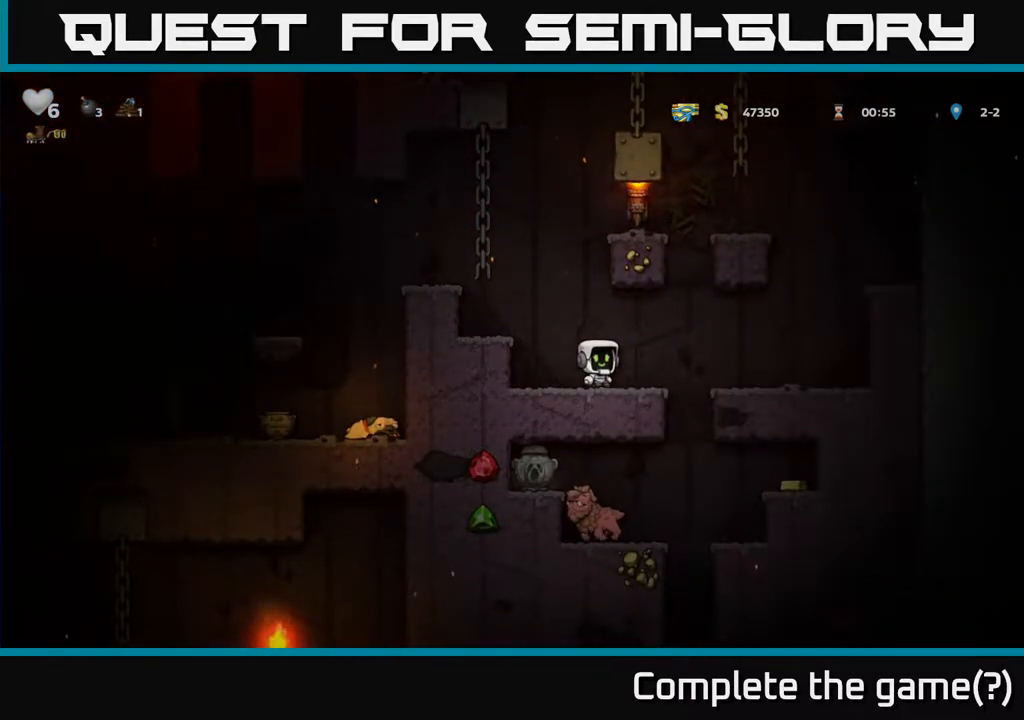
{"dt_ms": 500, "buttons": [], "right_stick": "center", "events": []}
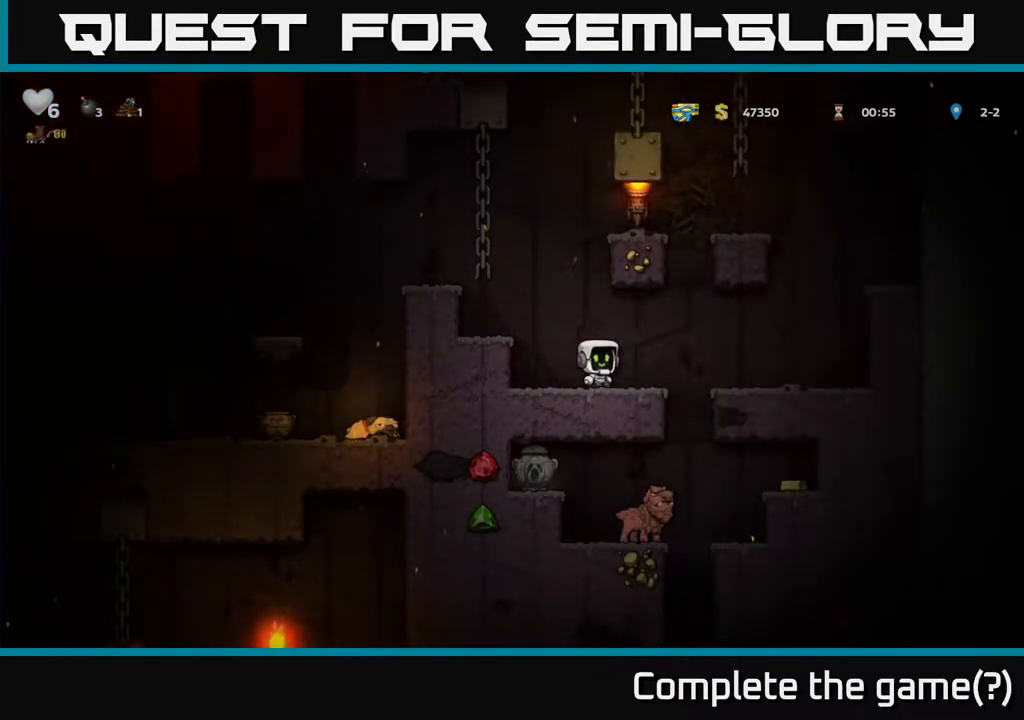
{"dt_ms": 500, "buttons": [], "right_stick": "center", "events": []}
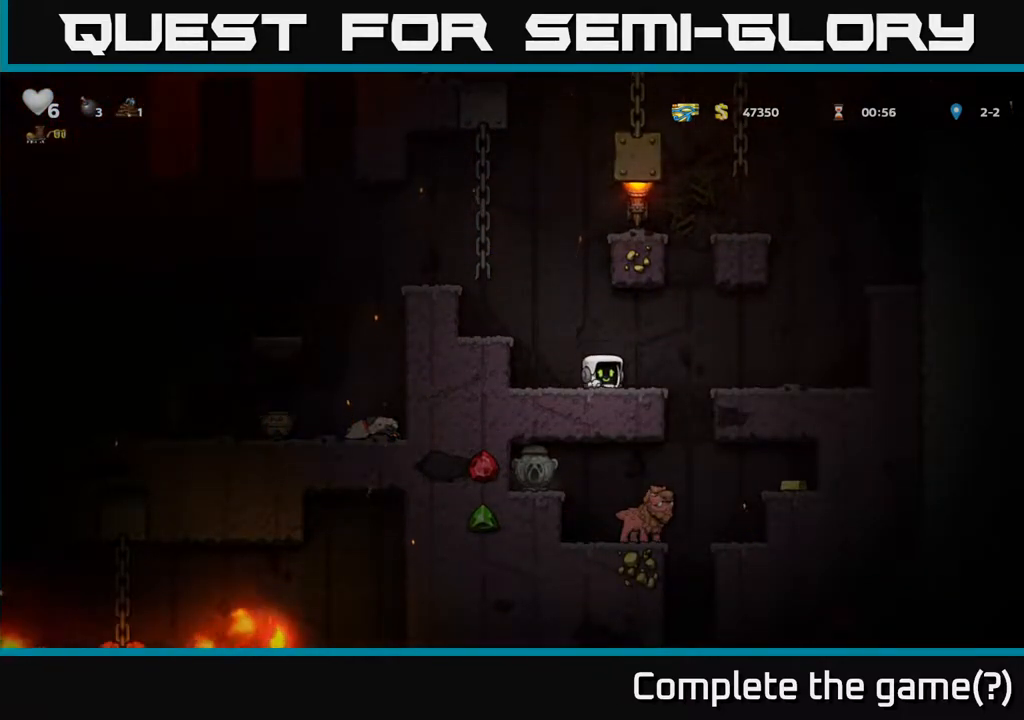
{"dt_ms": 1000, "buttons": [], "right_stick": "center"}
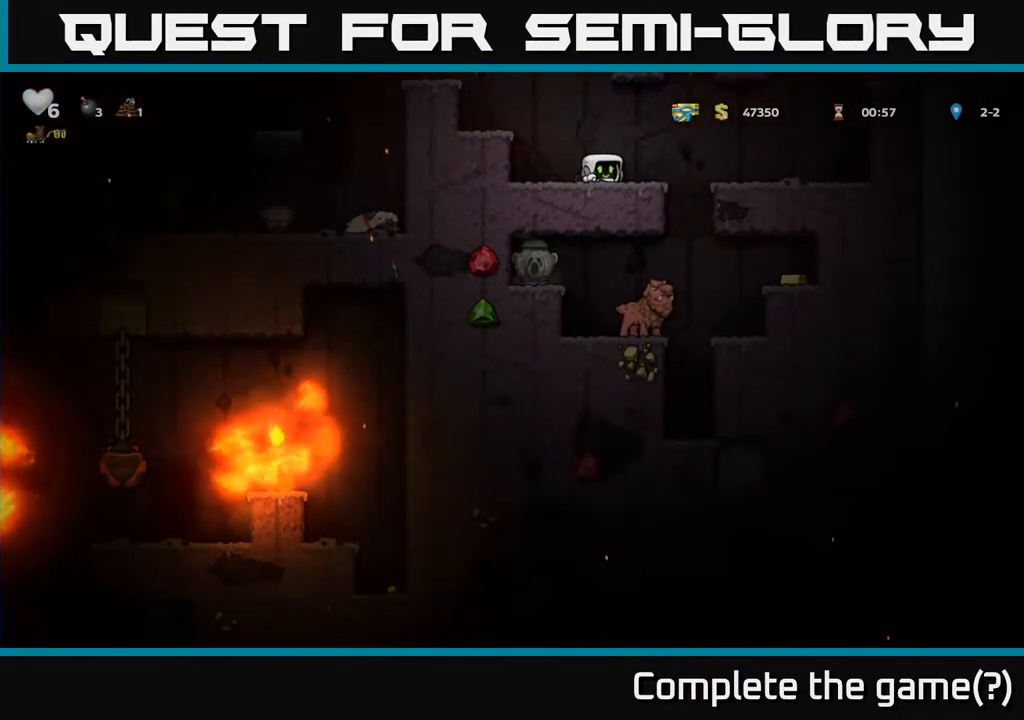
{"dt_ms": 500, "buttons": [], "right_stick": "center", "events": []}
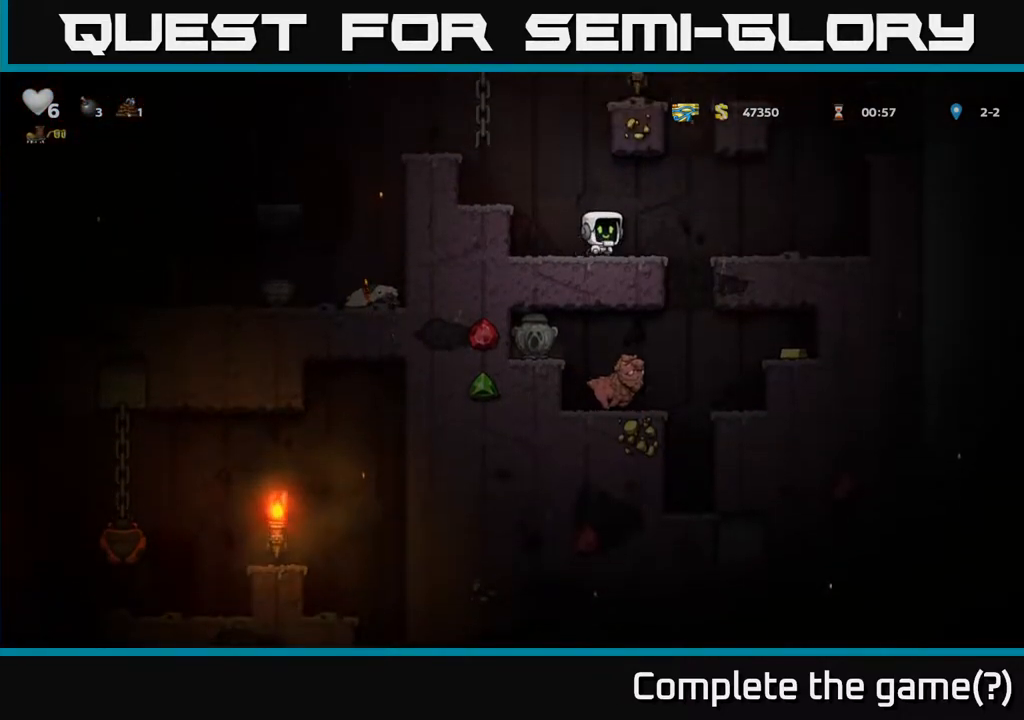
{"dt_ms": 500, "buttons": [], "right_stick": "center", "events": []}
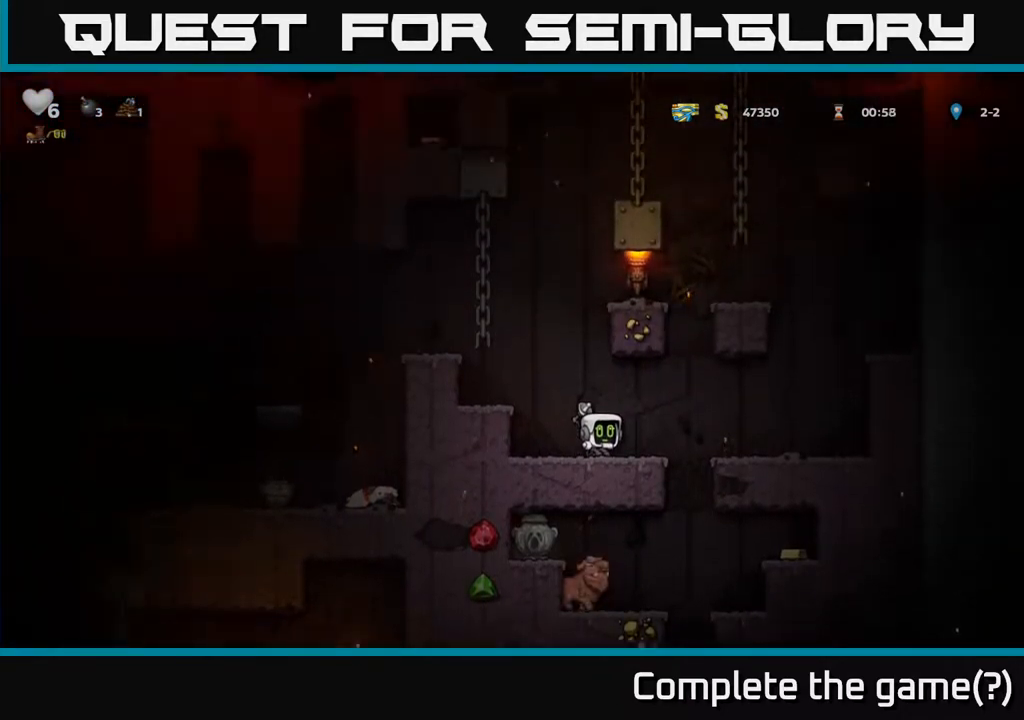
{"dt_ms": 500, "buttons": [], "right_stick": "center", "events": []}
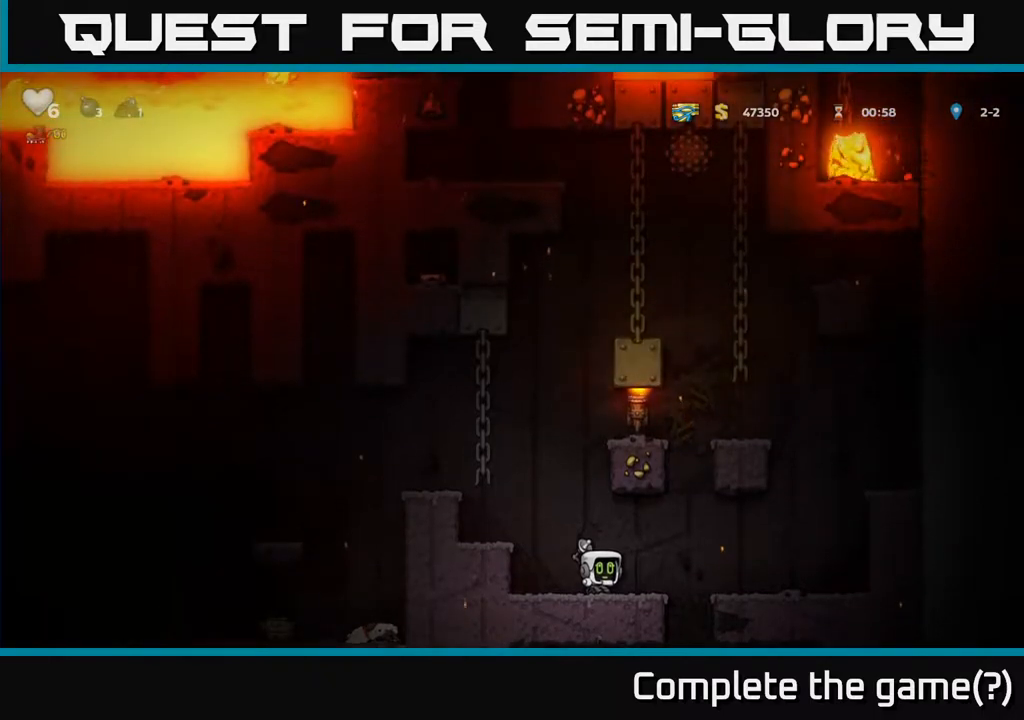
{"dt_ms": 500, "buttons": ["A"], "right_stick": "center", "events": [[467, "A", "down"]]}
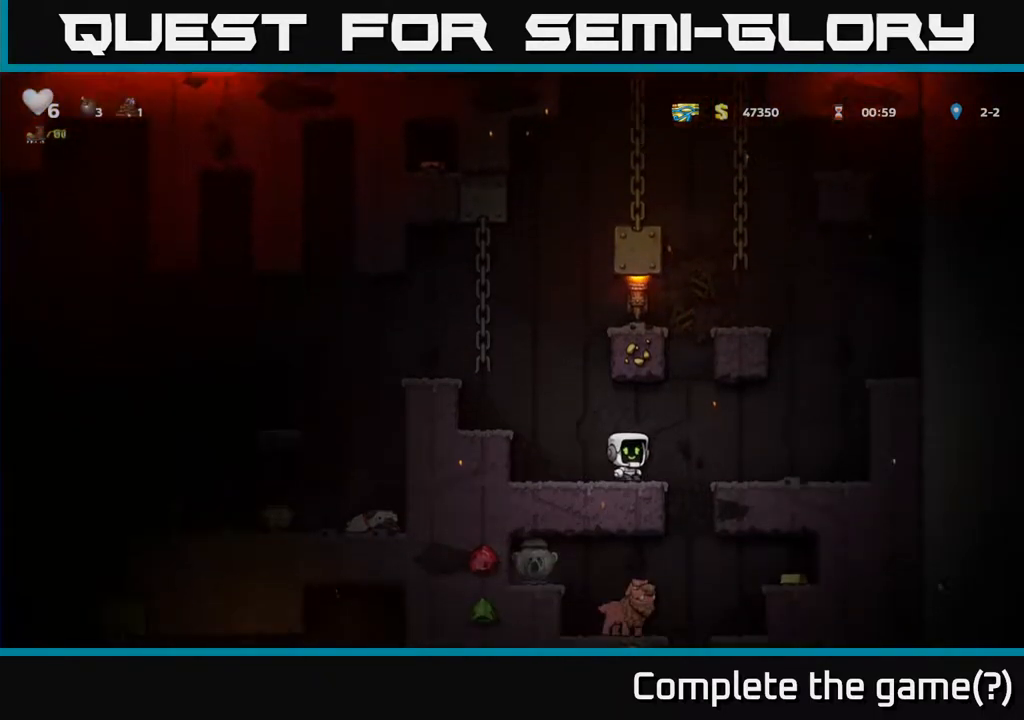
{"dt_ms": 500, "buttons": [], "right_stick": "center", "events": [[100, "A", "up"]]}
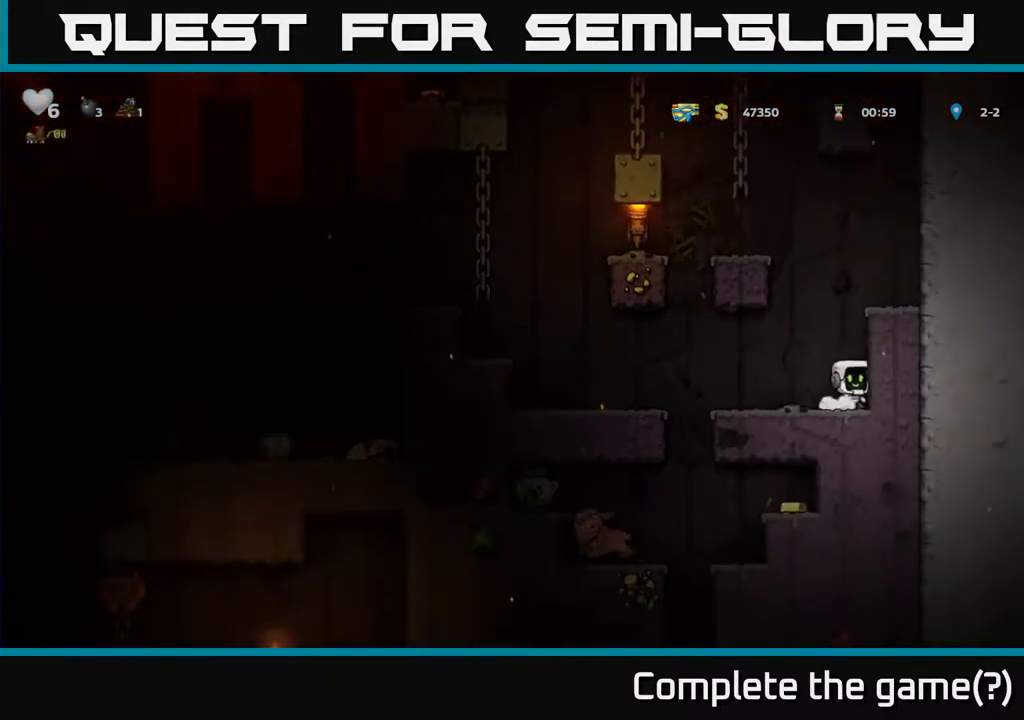
{"dt_ms": 500, "buttons": [], "right_stick": "center", "events": []}
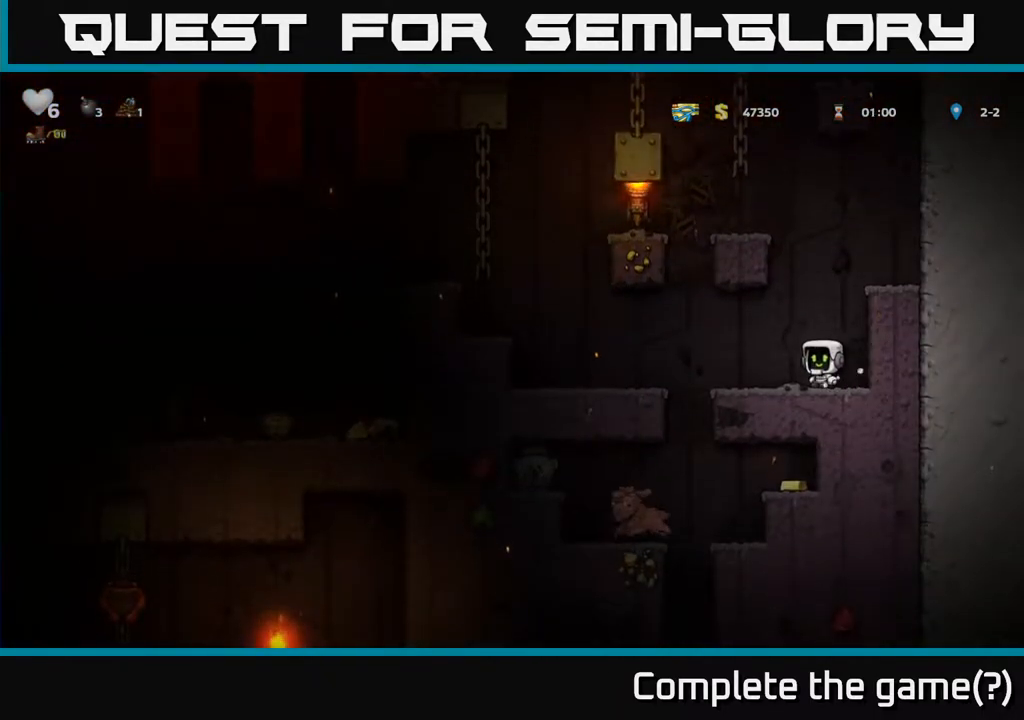
{"dt_ms": 500, "buttons": [], "right_stick": "center", "events": []}
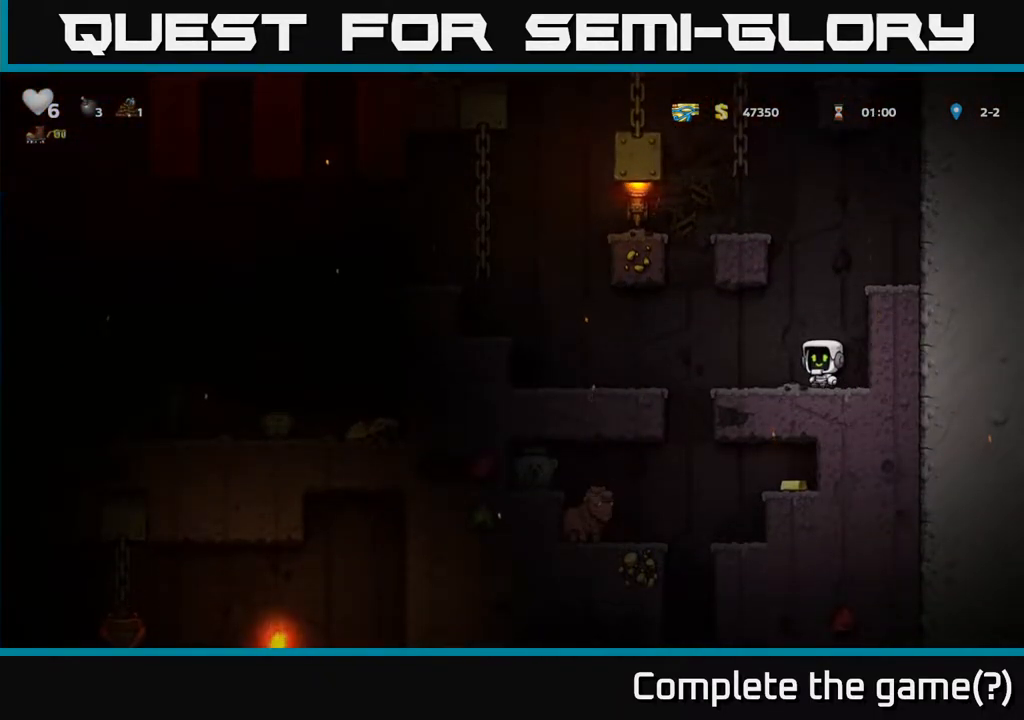
{"dt_ms": 500, "buttons": [], "right_stick": "center", "events": []}
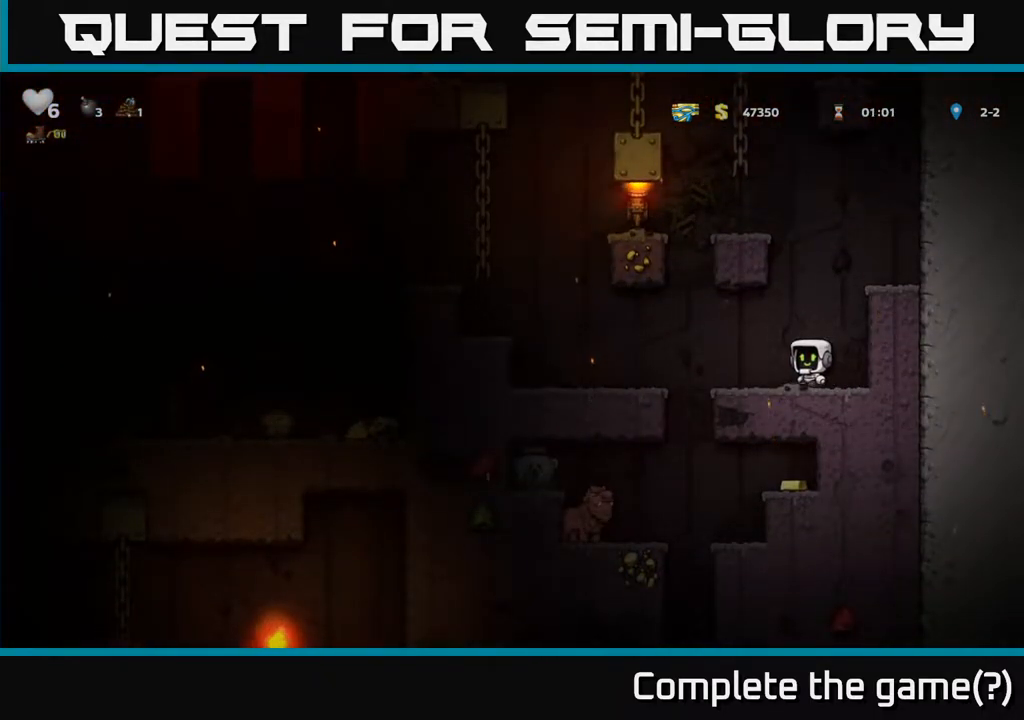
{"dt_ms": 500, "buttons": [], "right_stick": "center", "events": [[100, "A", "down"], [433, "A", "up"]]}
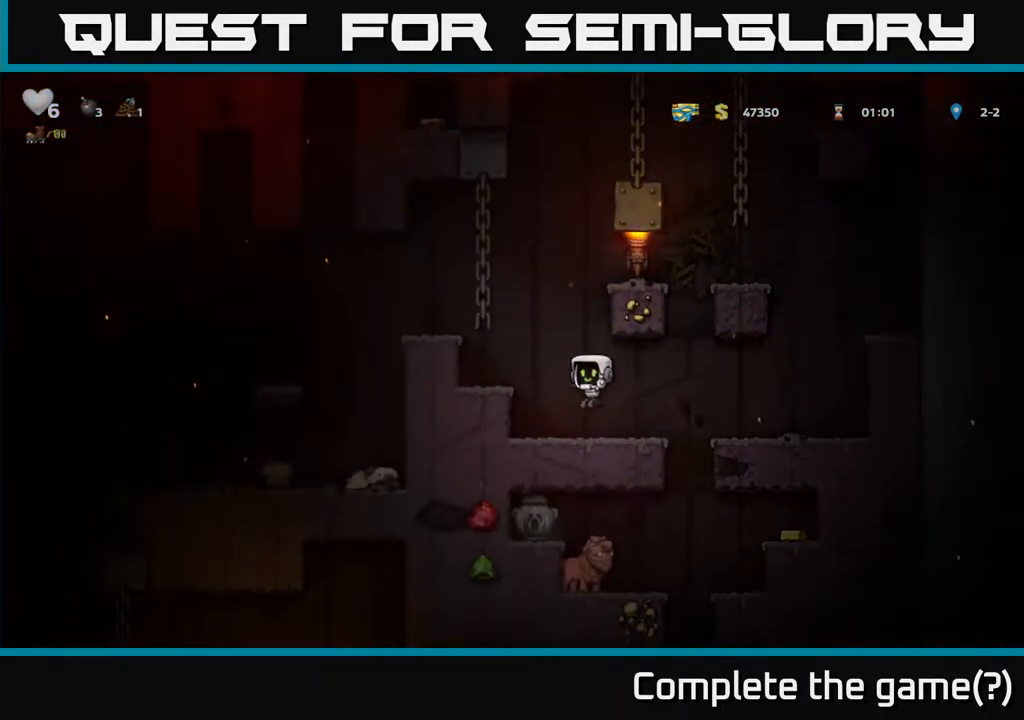
{"dt_ms": 500, "buttons": [], "right_stick": "center", "events": [[200, "A", "down"], [333, "A", "up"]]}
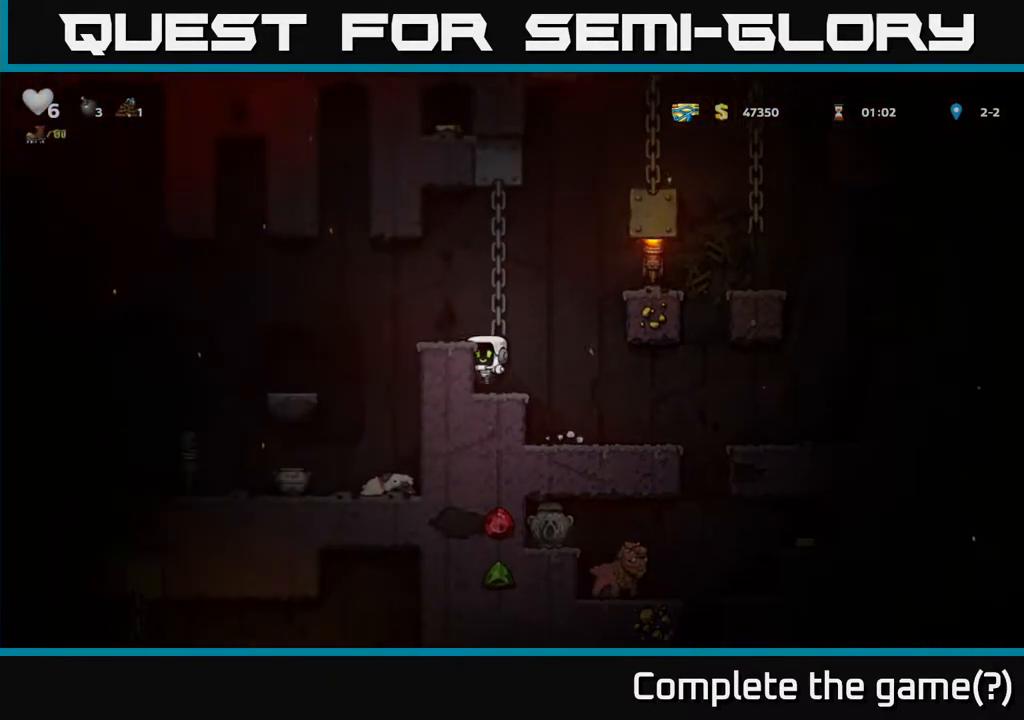
{"dt_ms": 500, "buttons": [], "right_stick": "center", "events": []}
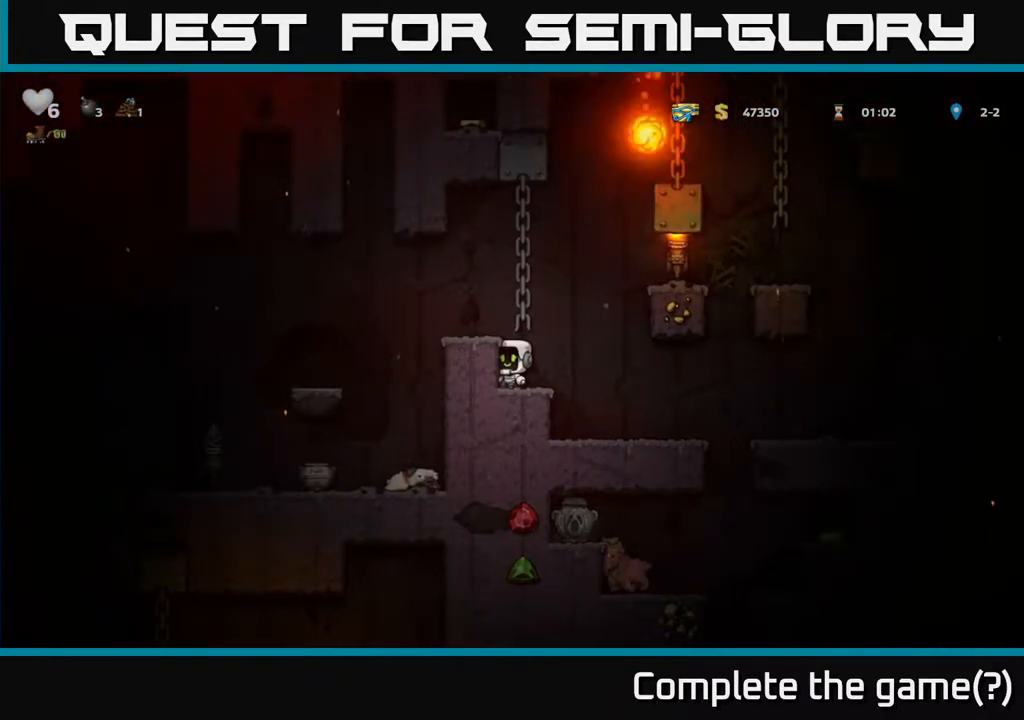
{"dt_ms": 500, "buttons": [], "right_stick": "center", "events": []}
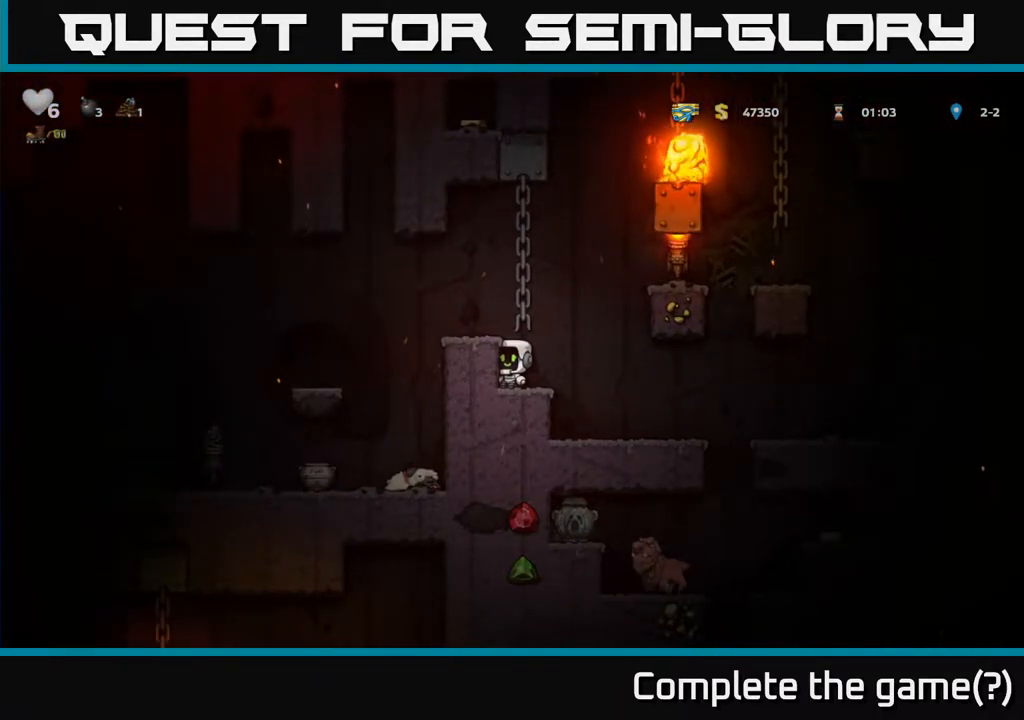
{"dt_ms": 500, "buttons": [], "right_stick": "center", "events": [[183, "A", "down"], [383, "A", "up"]]}
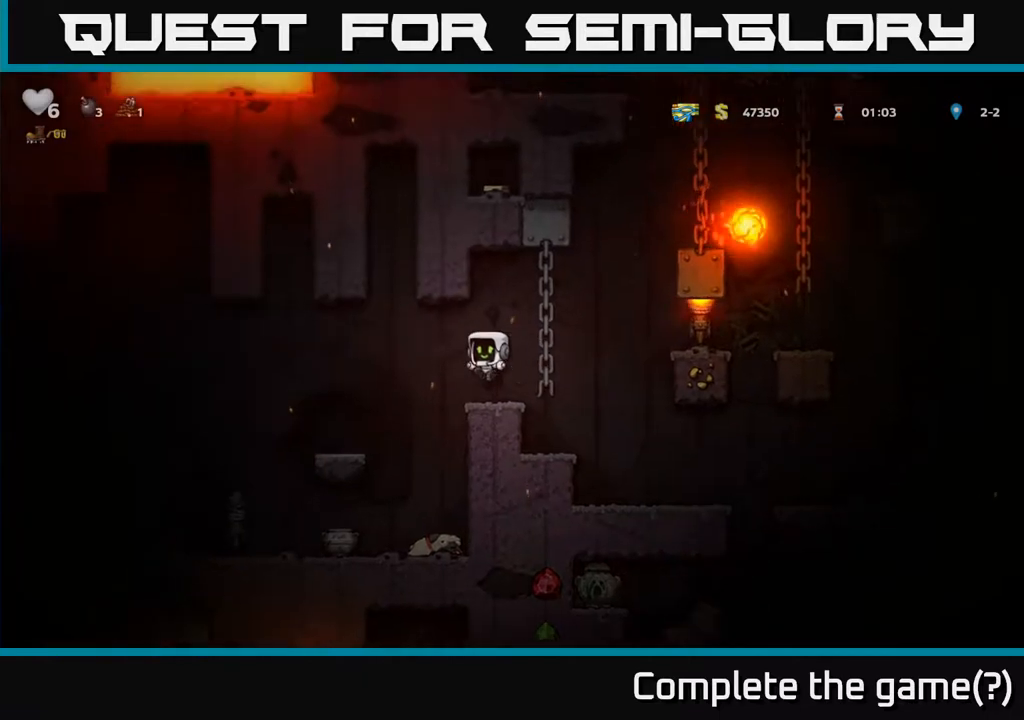
{"dt_ms": 500, "buttons": [], "right_stick": "center", "events": []}
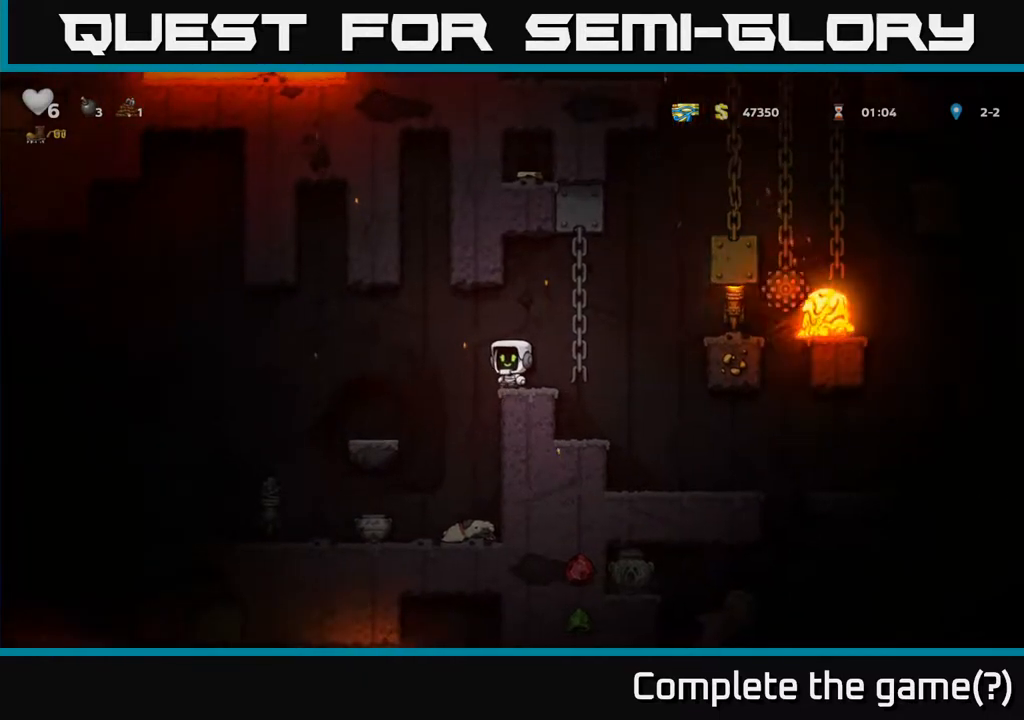
{"dt_ms": 500, "buttons": [], "right_stick": "center", "events": []}
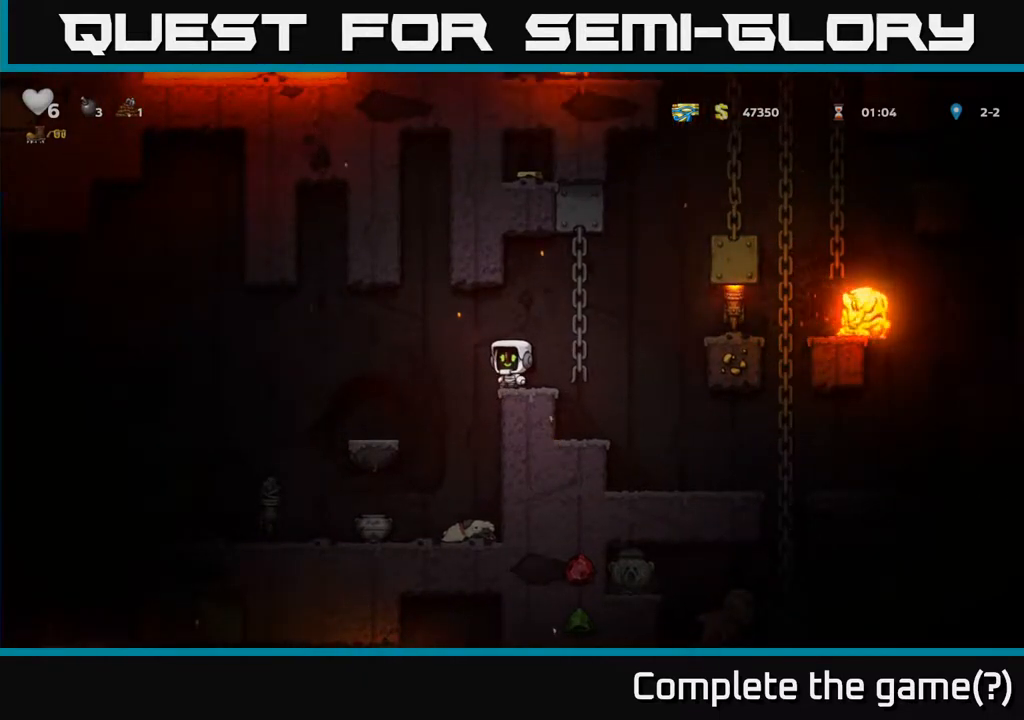
{"dt_ms": 500, "buttons": [], "right_stick": "center", "events": []}
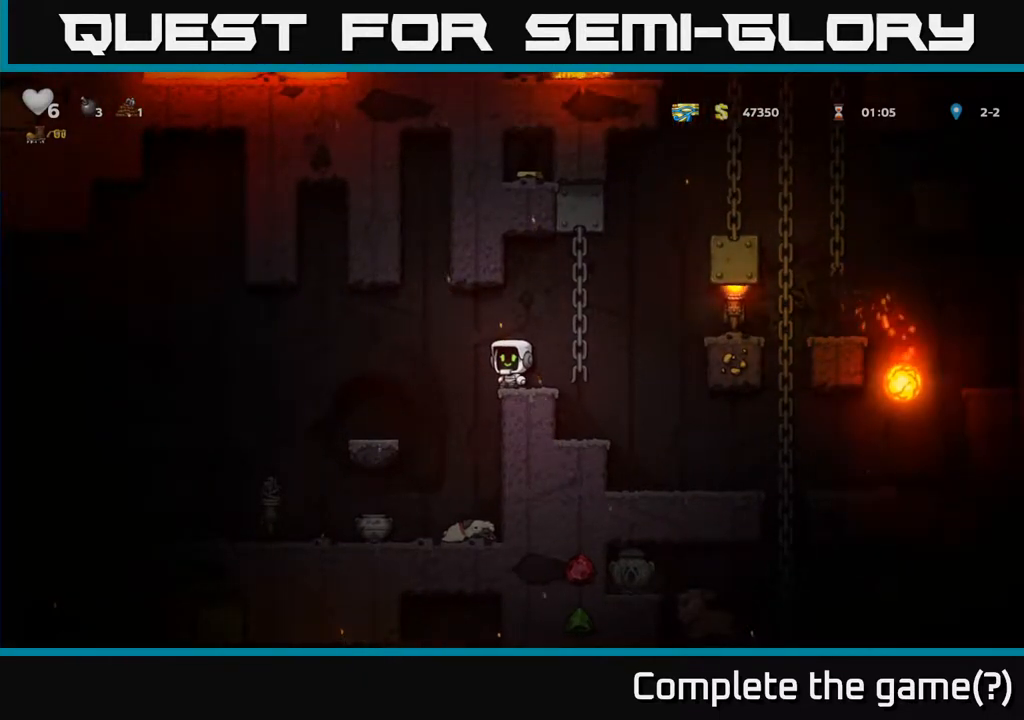
{"dt_ms": 500, "buttons": [], "right_stick": "center", "events": []}
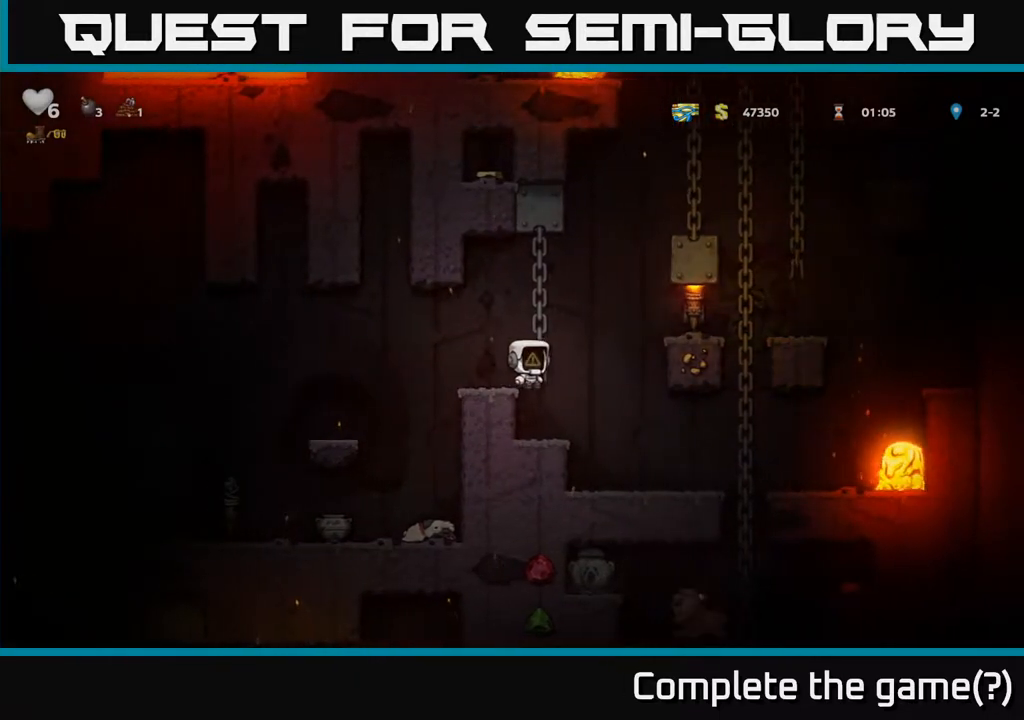
{"dt_ms": 500, "buttons": [], "right_stick": "center", "events": []}
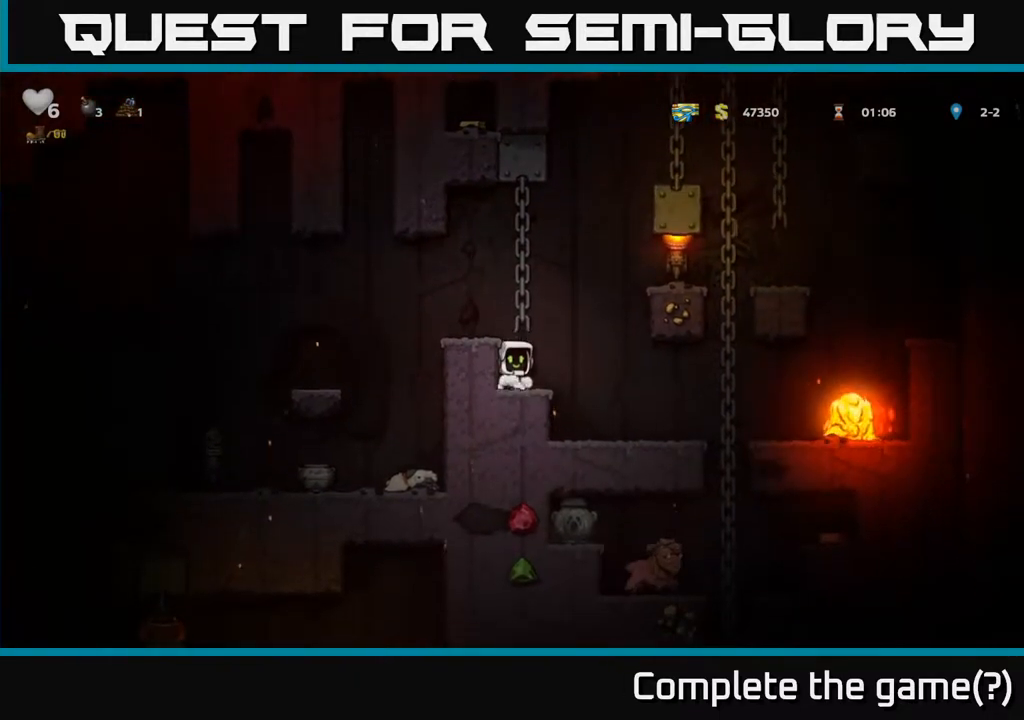
{"dt_ms": 500, "buttons": [], "right_stick": "center", "events": []}
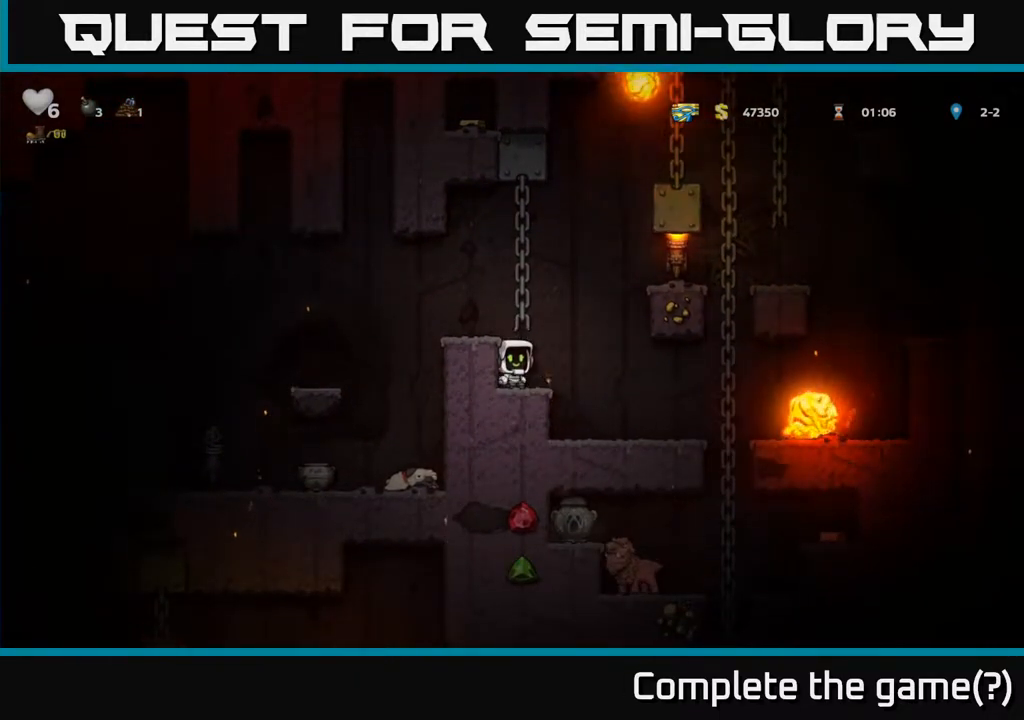
{"dt_ms": 500, "buttons": [], "right_stick": "center", "events": []}
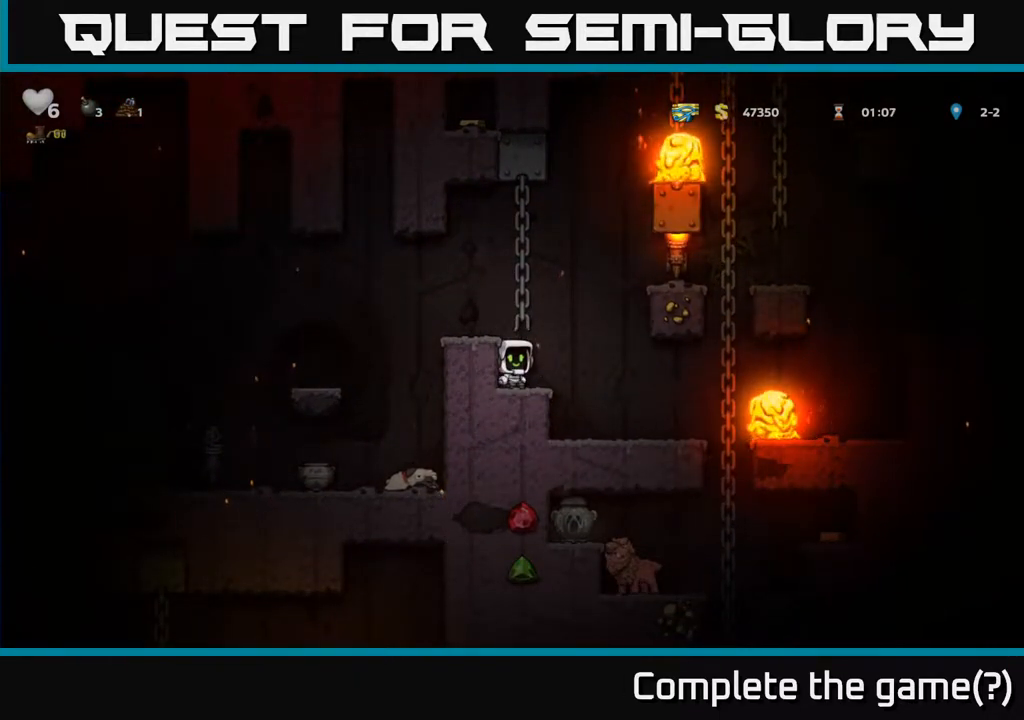
{"dt_ms": 500, "buttons": ["A"], "right_stick": "center", "events": [[350, "A", "down"]]}
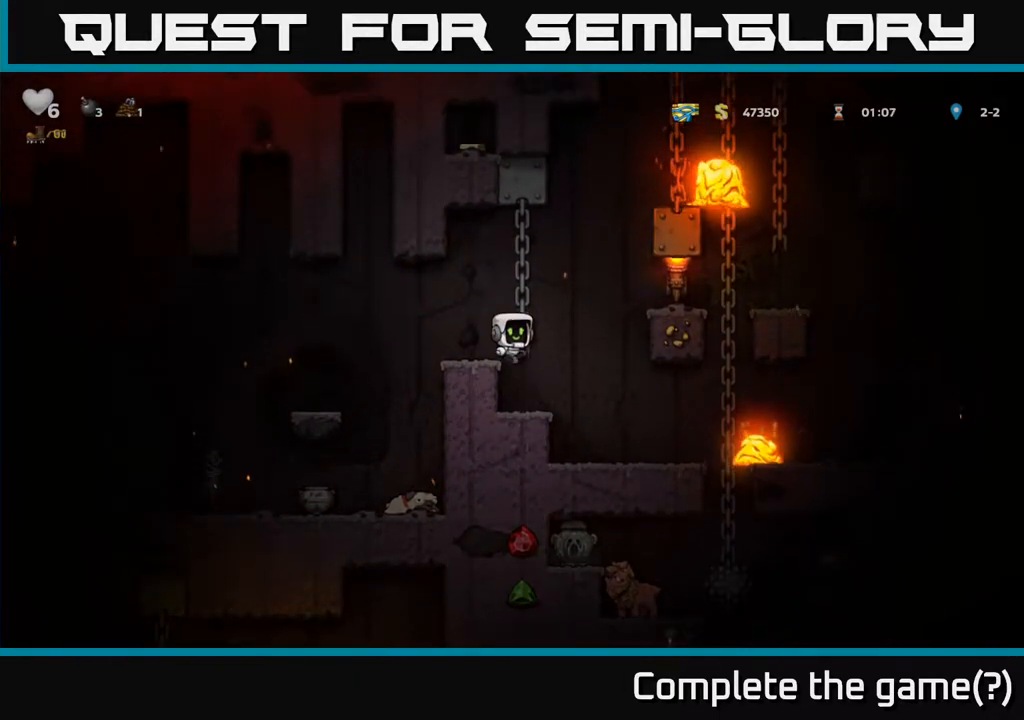
{"dt_ms": 500, "buttons": [], "right_stick": "center", "events": [[50, "A", "up"]]}
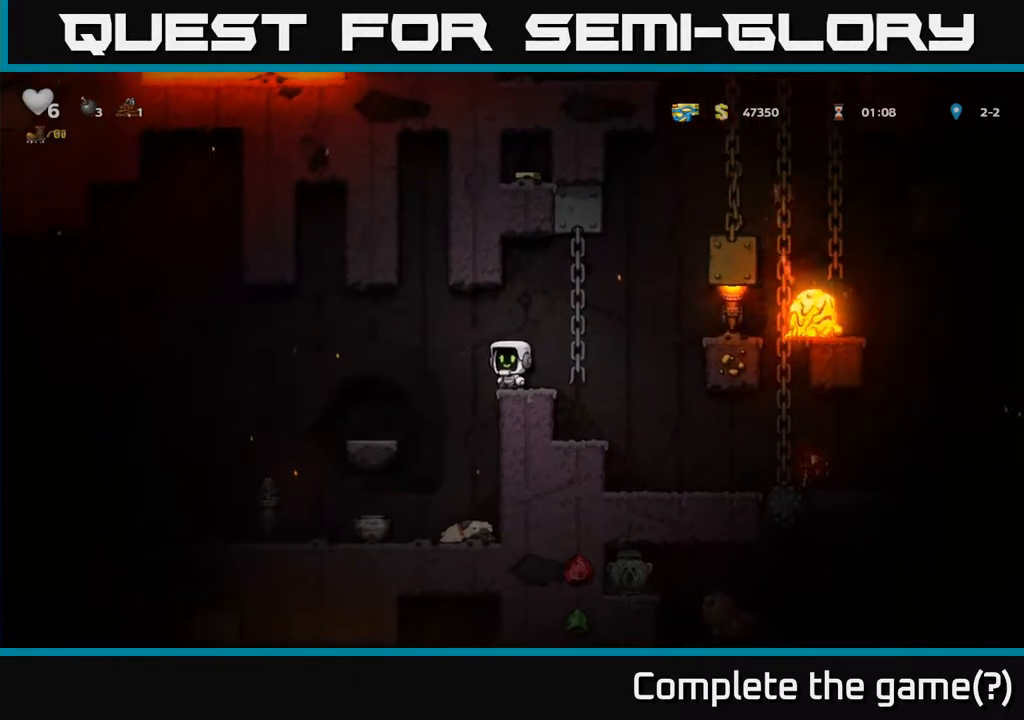
{"dt_ms": 500, "buttons": [], "right_stick": "center", "events": []}
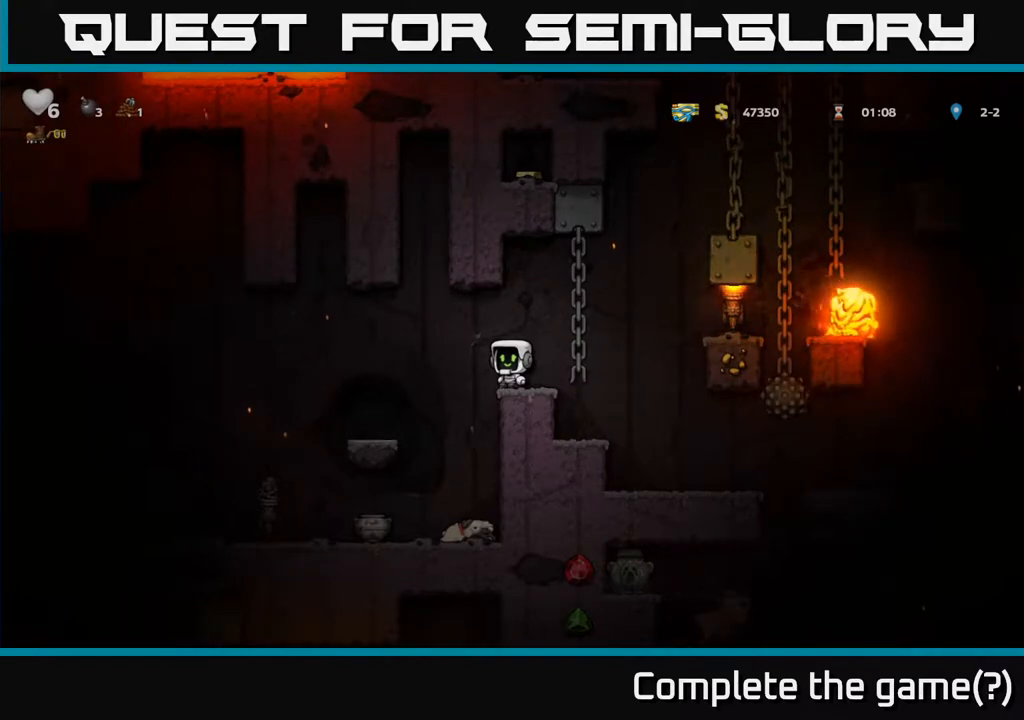
{"dt_ms": 500, "buttons": [], "right_stick": "center", "events": [[150, "A", "down"], [283, "A", "up"]]}